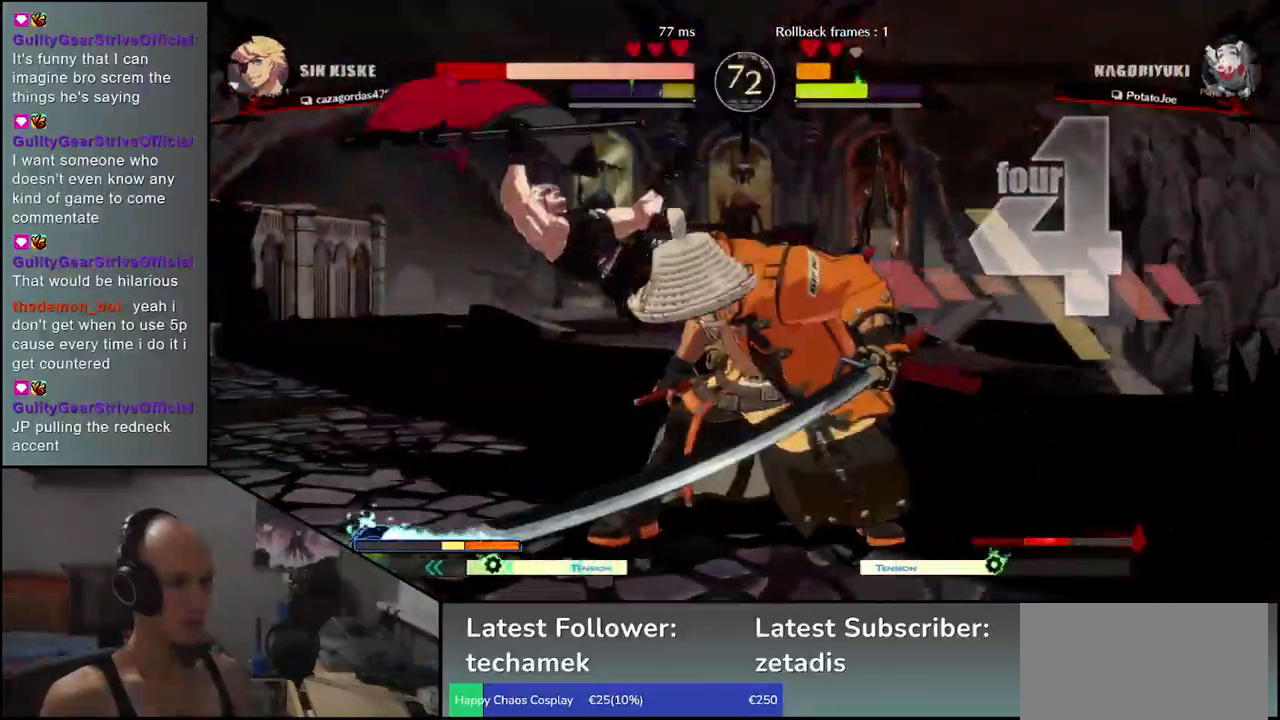
Gameplay with a controller (arcade stick); each line is a JSON object with the inputs held at the frame after it (dt_ms = milliseconds from this image to that frame). "events" lists button and stick changes between this image and that frame as [ms after this image, input, new state], when the widget could be followed in between. Not read: L3 R3.
{"dt_ms": 500, "buttons": ["L1"], "left_stick": "left", "events": [[33, "R1", "up"], [233, "L1", "down"], [317, "L1", "up"], [433, "L1", "down"]]}
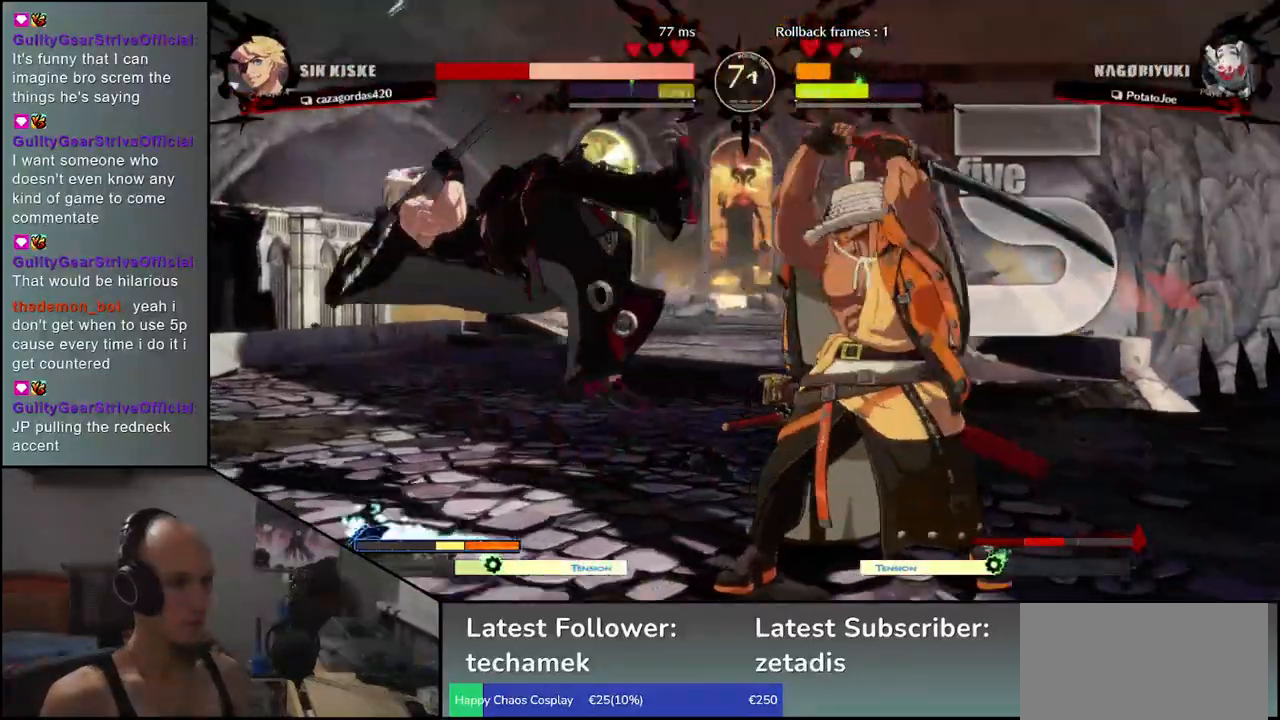
{"dt_ms": 500, "buttons": [], "left_stick": "center", "events": [[33, "L1", "up"], [367, "left_stick", "center"]]}
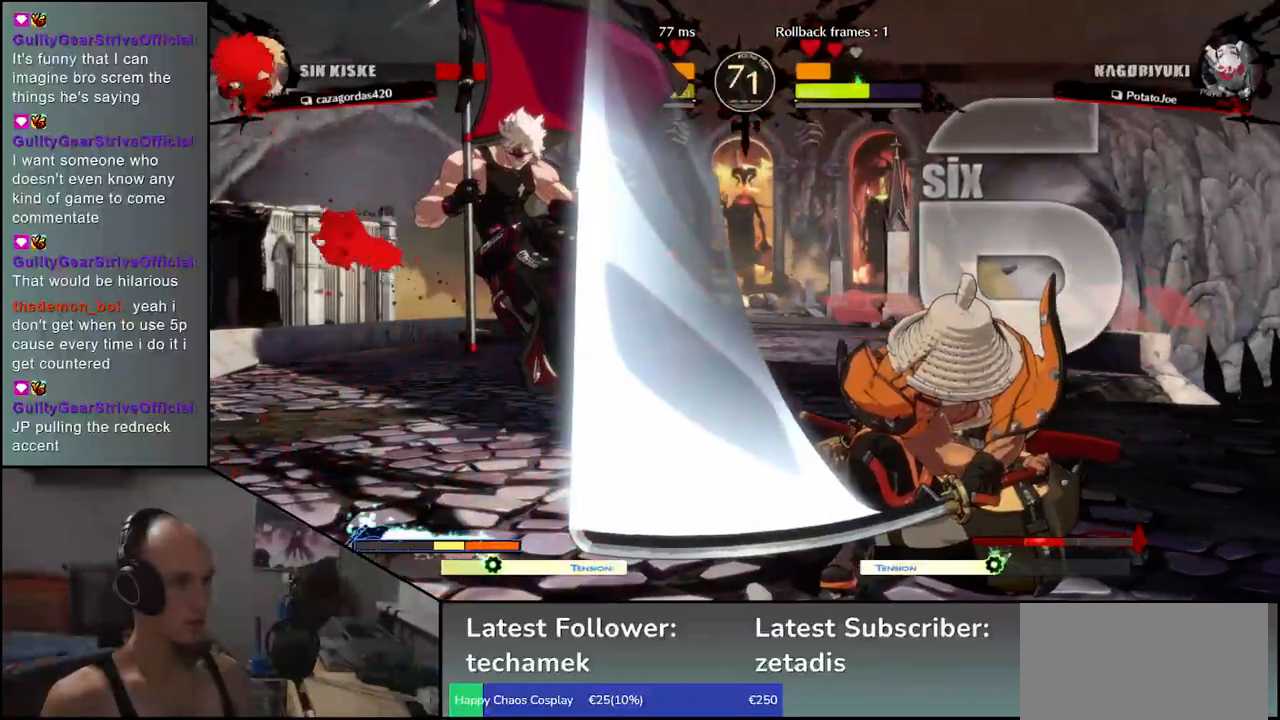
{"dt_ms": 500, "buttons": [], "left_stick": "left", "events": [[283, "left_stick", "right"], [367, "left_stick", "down"], [450, "left_stick", "left"]]}
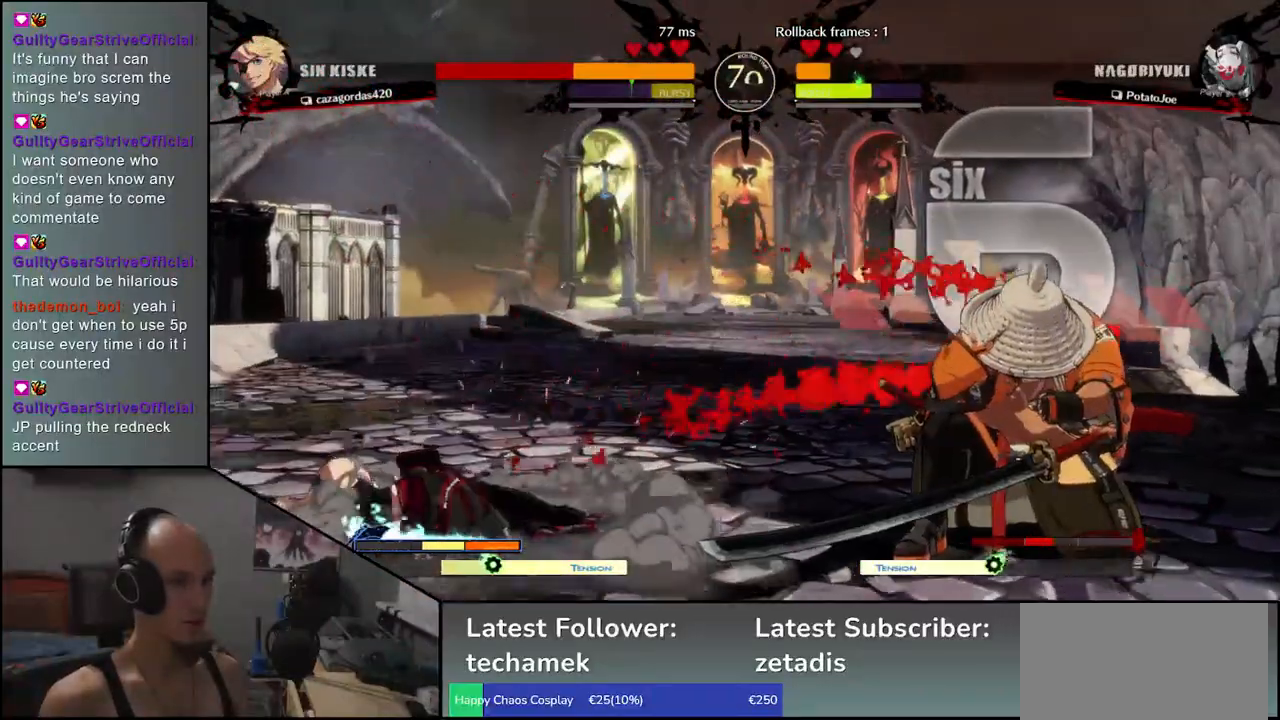
{"dt_ms": 500, "buttons": [], "left_stick": "center", "events": [[17, "CROSS", "down"], [67, "CROSS", "up"], [100, "left_stick", "center"]]}
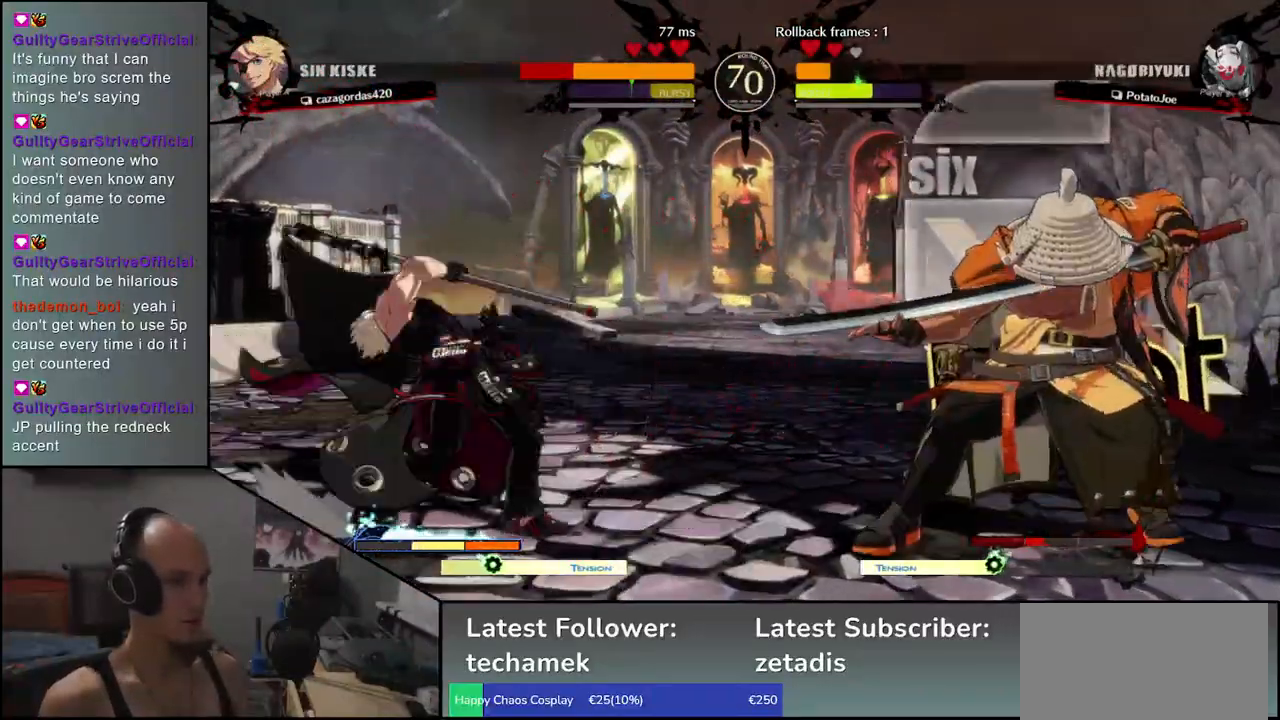
{"dt_ms": 500, "buttons": [], "left_stick": "center", "events": [[100, "left_stick", "right"], [200, "left_stick", "down"], [267, "CROSS", "down"], [267, "left_stick", "left"], [317, "CROSS", "up"], [383, "left_stick", "center"]]}
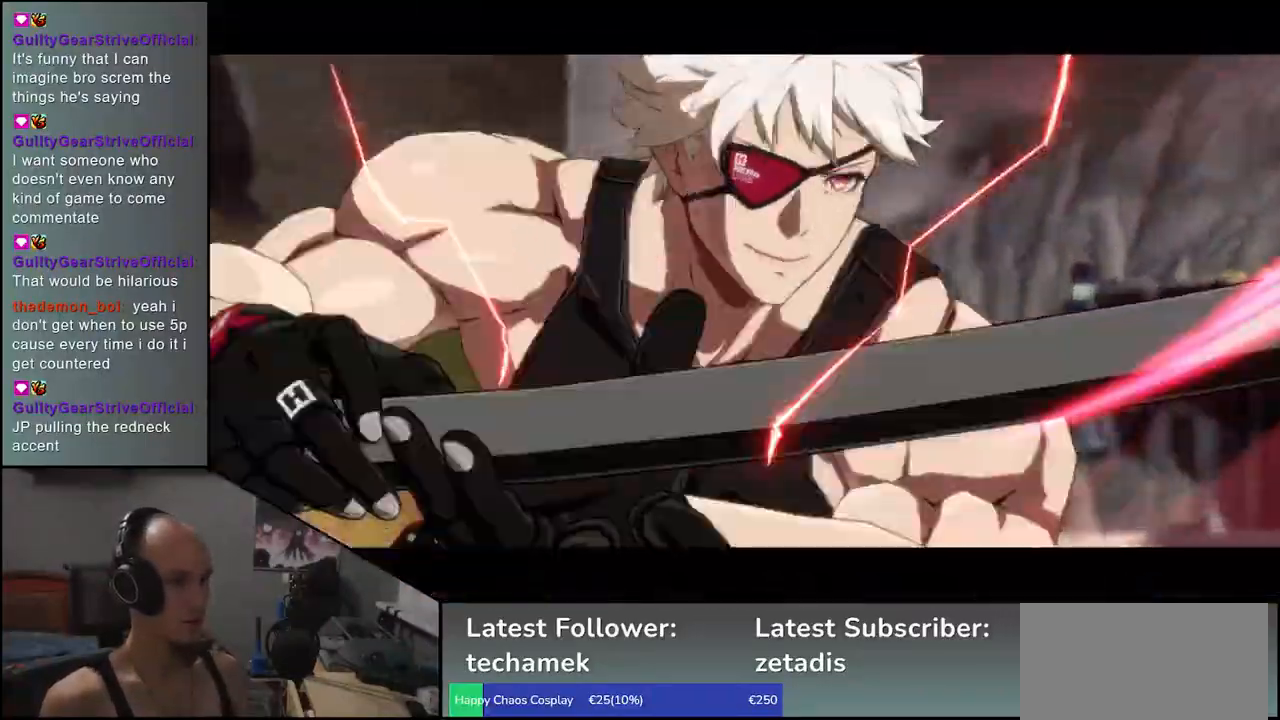
{"dt_ms": 500, "buttons": ["TRIANGLE", "R1"], "left_stick": "right", "events": [[17, "left_stick", "down"], [83, "left_stick", "right"], [300, "R1", "down"], [300, "TRIANGLE", "down"]]}
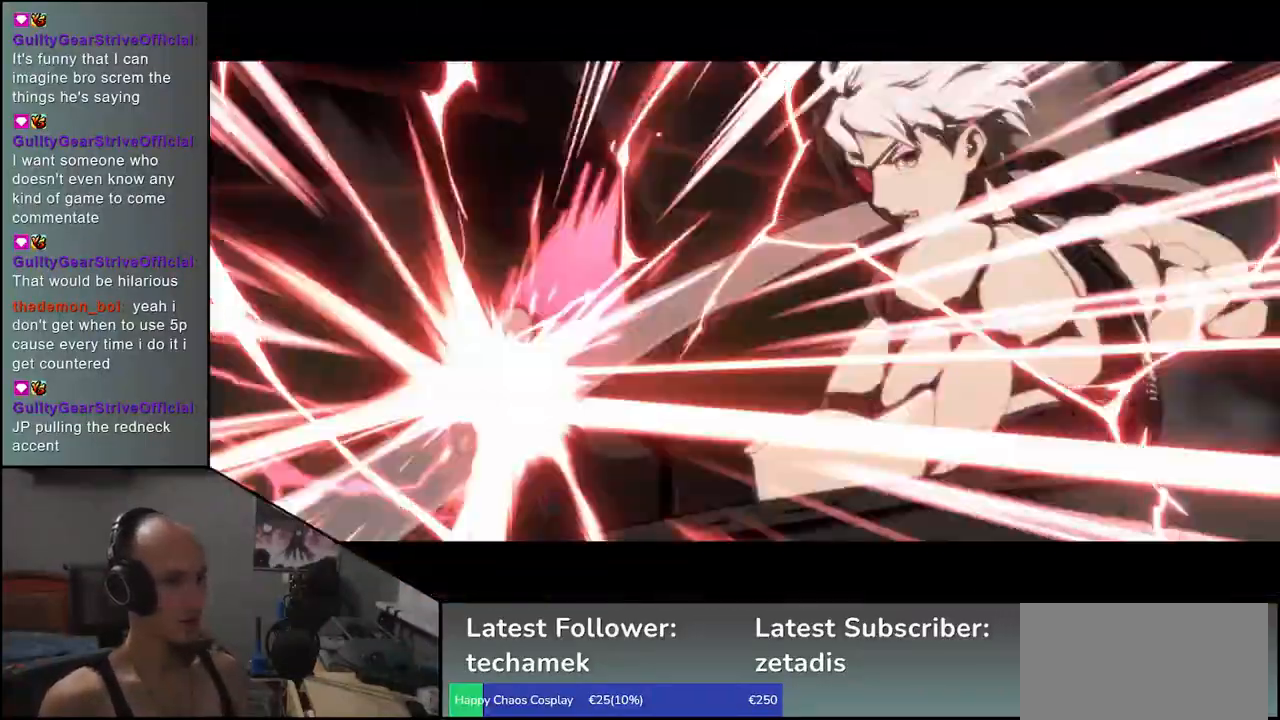
{"dt_ms": 500, "buttons": ["TRIANGLE", "R1"], "left_stick": "right", "events": []}
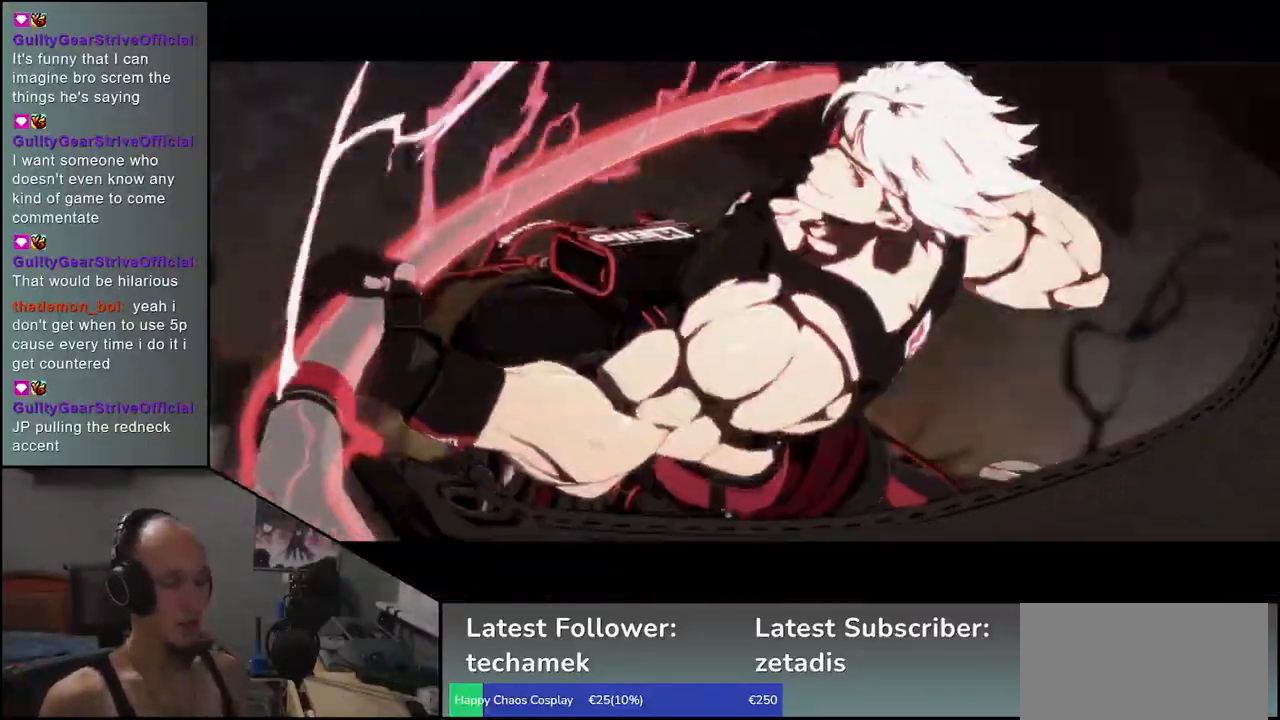
{"dt_ms": 500, "buttons": ["TRIANGLE", "R1"], "left_stick": "right", "events": []}
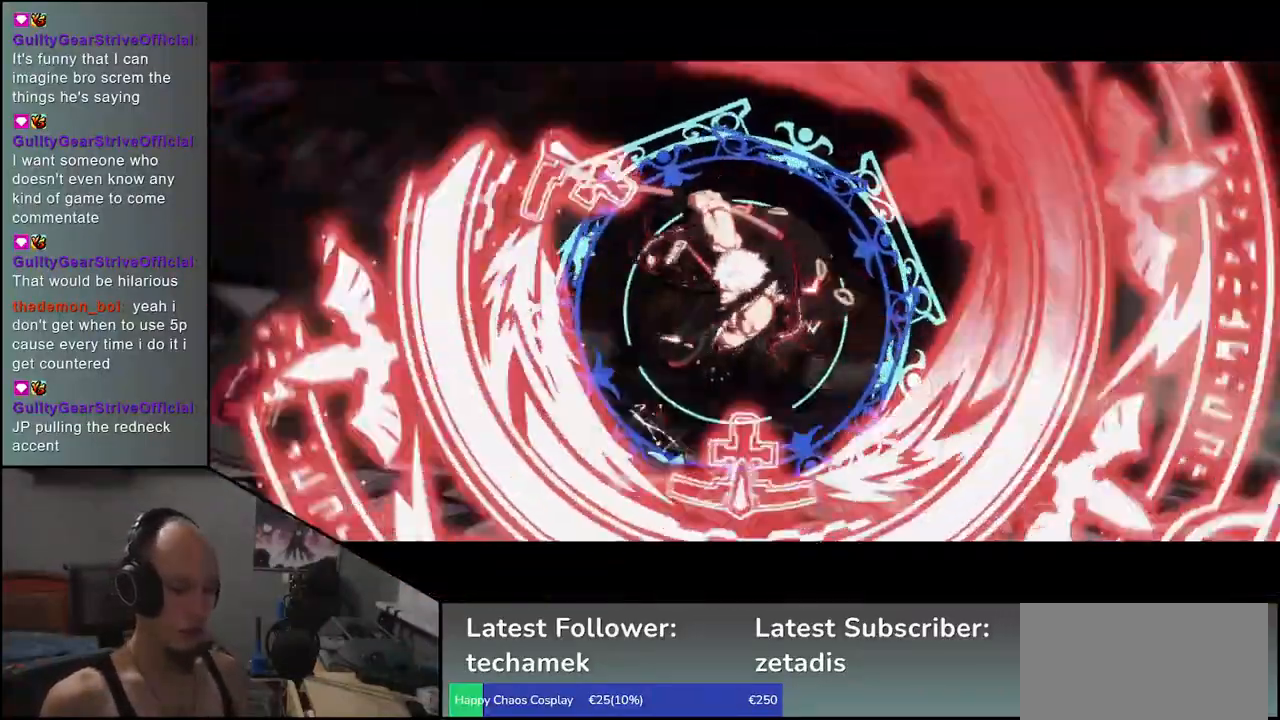
{"dt_ms": 500, "buttons": ["TRIANGLE", "R1"], "left_stick": "right", "events": []}
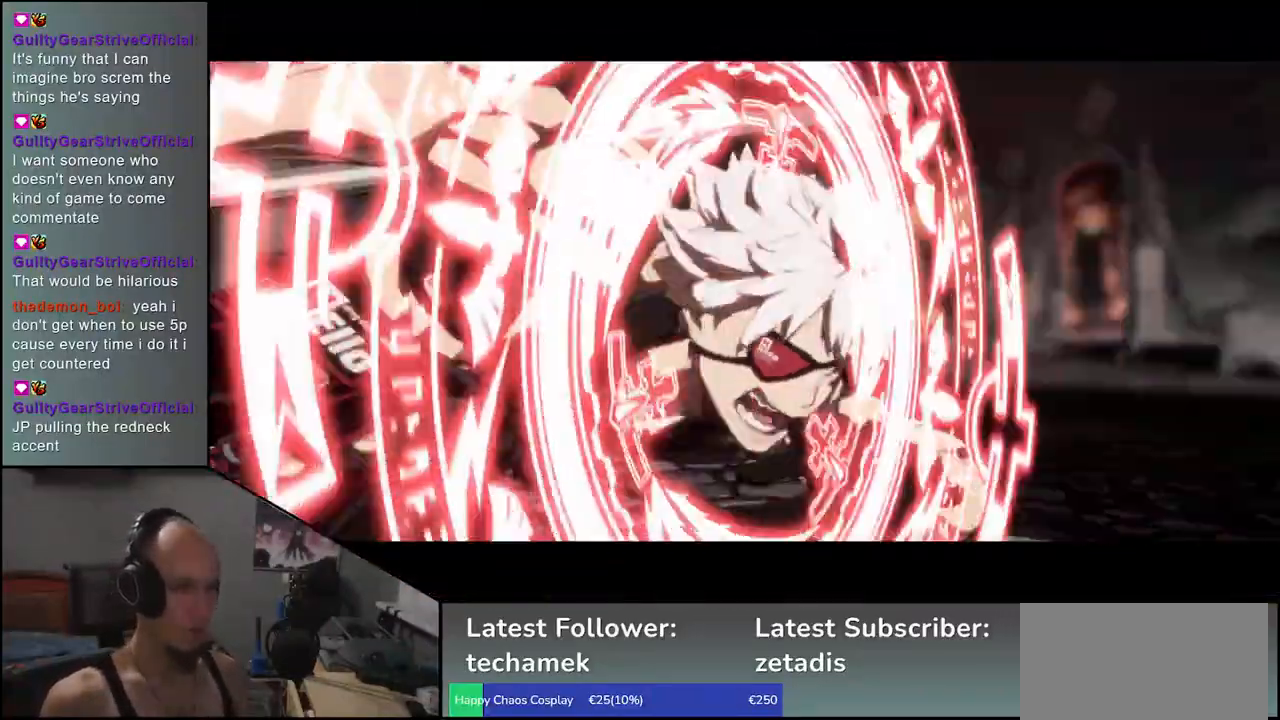
{"dt_ms": 500, "buttons": ["TRIANGLE", "R1"], "left_stick": "right", "events": []}
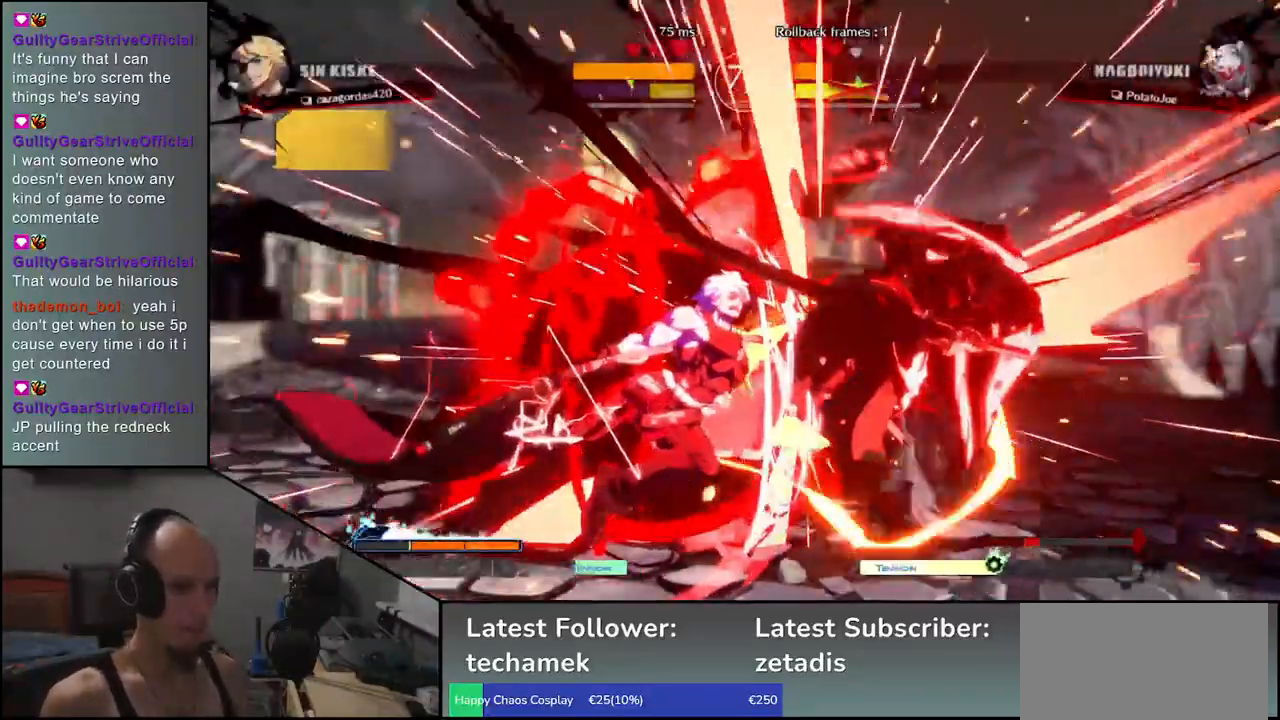
{"dt_ms": 500, "buttons": ["TRIANGLE", "R1"], "left_stick": "right", "events": []}
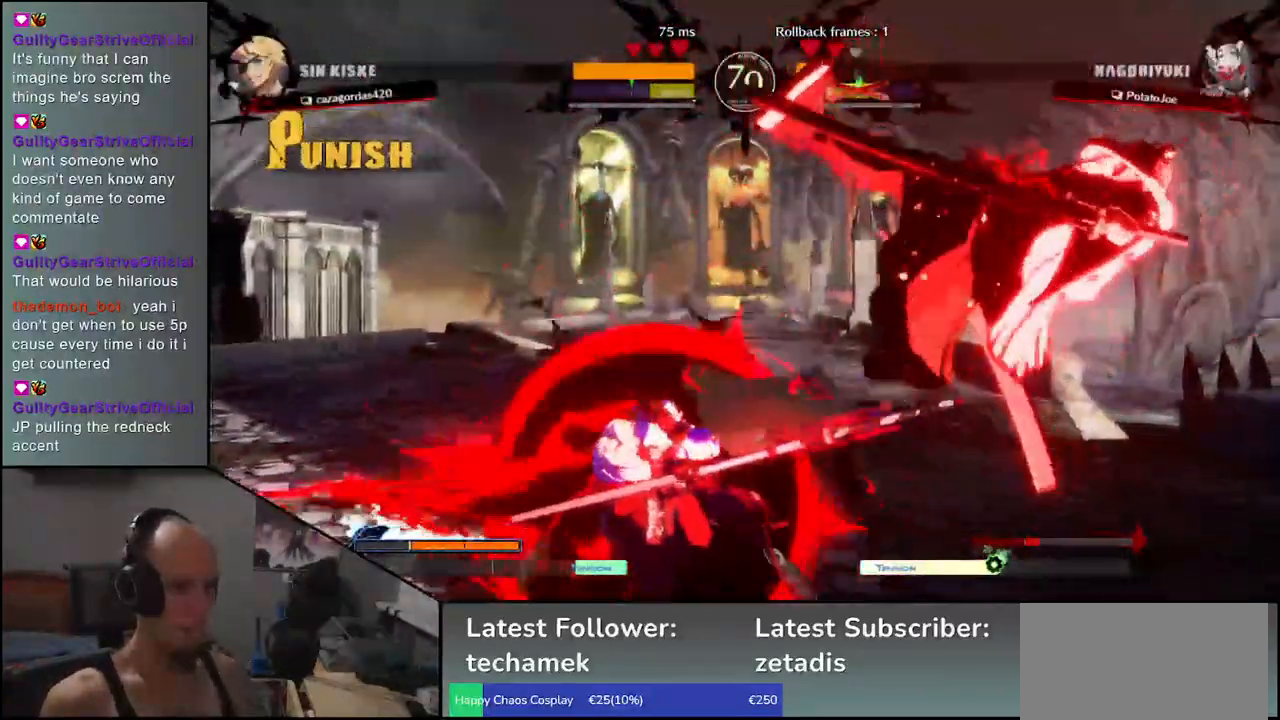
{"dt_ms": 500, "buttons": ["TRIANGLE", "R1"], "left_stick": "right", "events": []}
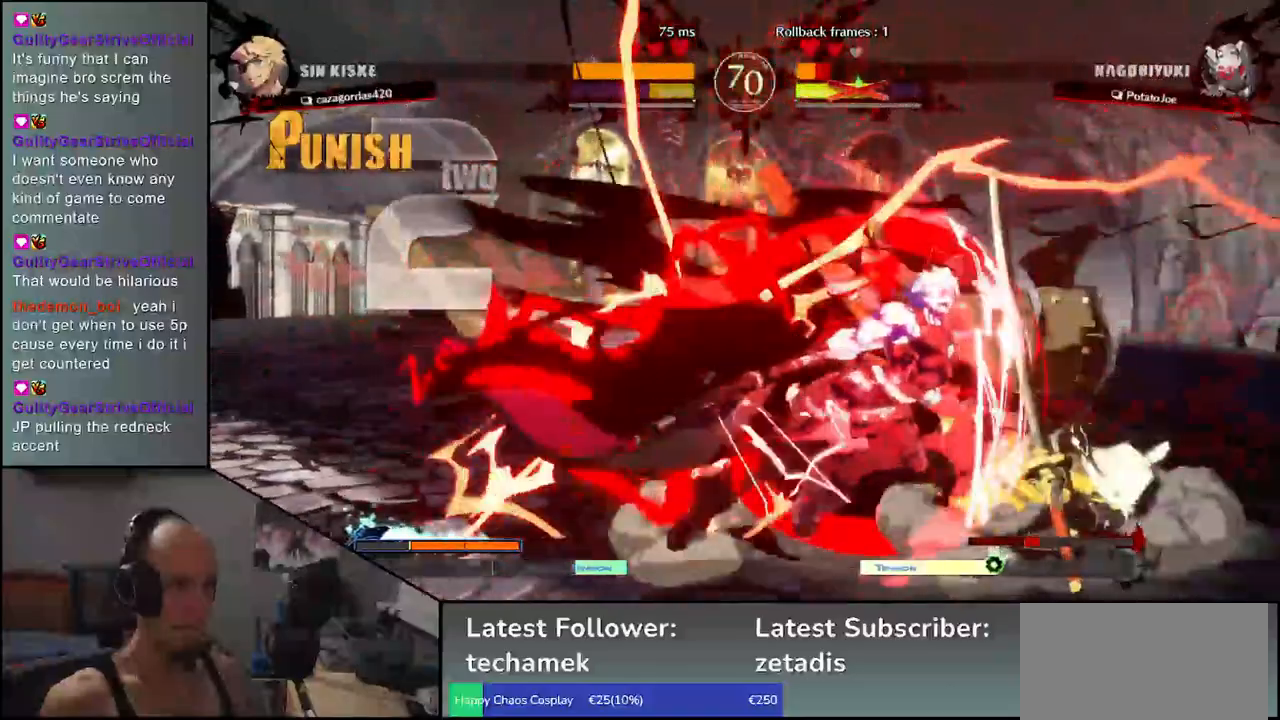
{"dt_ms": 500, "buttons": ["TRIANGLE", "R1"], "left_stick": "right", "events": []}
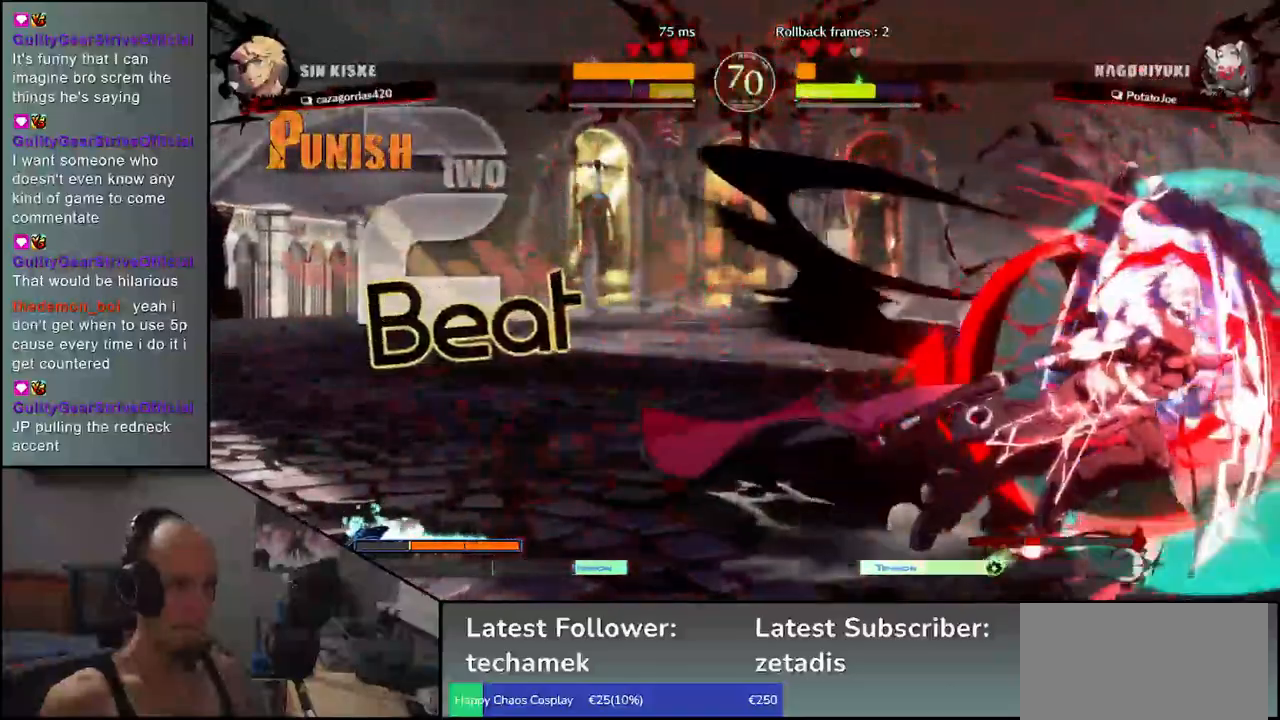
{"dt_ms": 1000, "buttons": [], "left_stick": "down-right"}
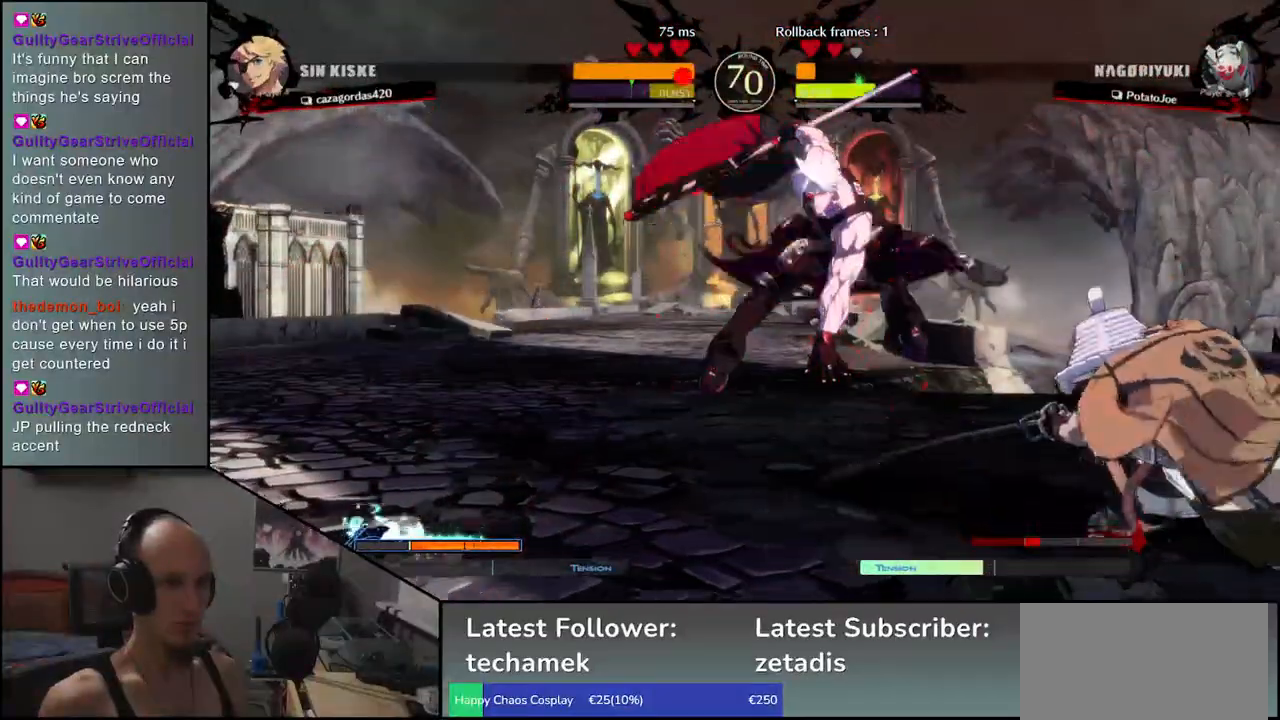
{"dt_ms": 500, "buttons": ["L1"], "left_stick": "center", "events": [[17, "left_stick", "center"], [67, "L1", "down"], [133, "L1", "up"], [250, "L1", "down"], [333, "L1", "up"], [417, "L1", "down"]]}
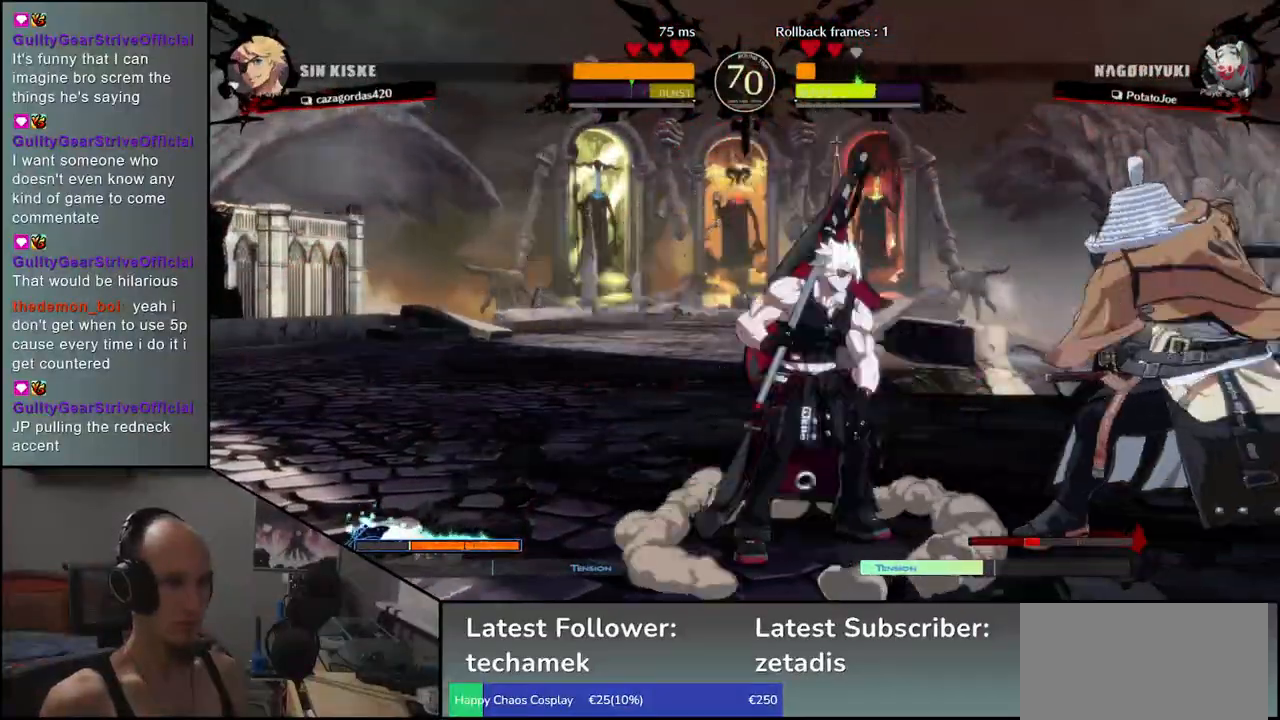
{"dt_ms": 500, "buttons": [], "left_stick": "down", "events": [[17, "L1", "up"], [217, "left_stick", "right"], [467, "left_stick", "down"]]}
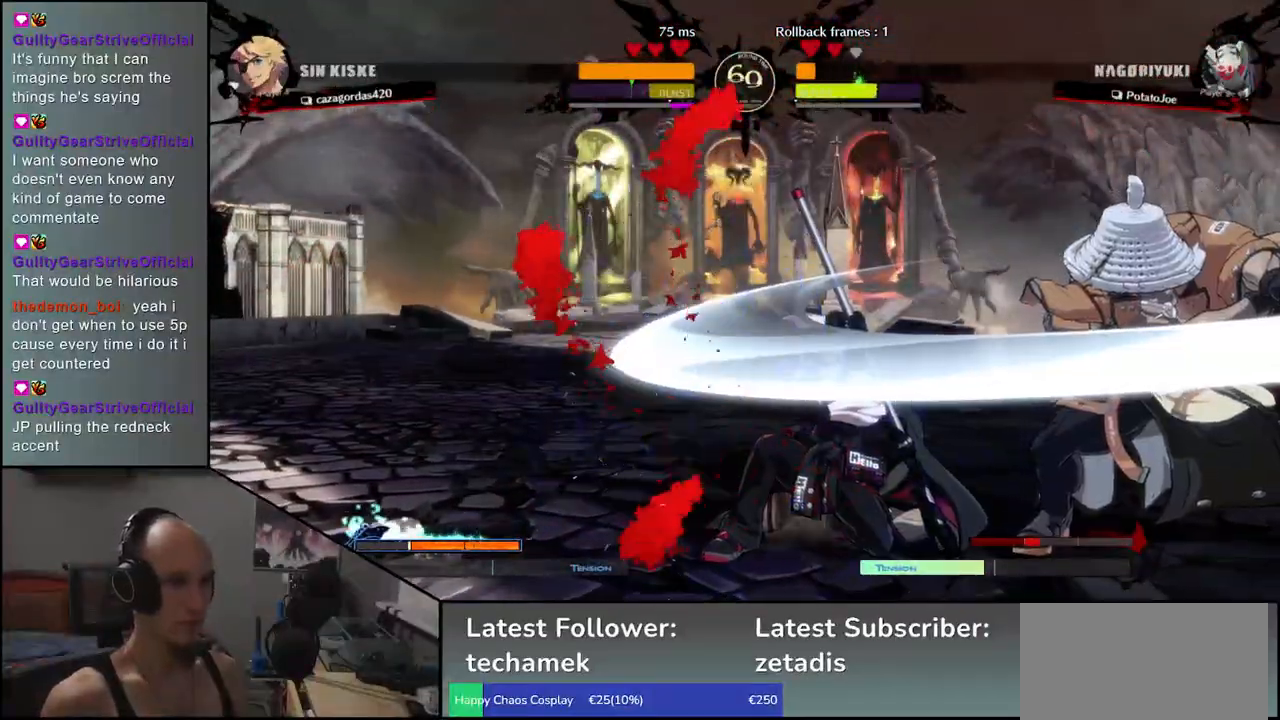
{"dt_ms": 500, "buttons": [], "left_stick": "left", "events": [[83, "left_stick", "right"], [150, "L1", "down"], [217, "left_stick", "center"], [250, "L1", "up"], [483, "left_stick", "left"]]}
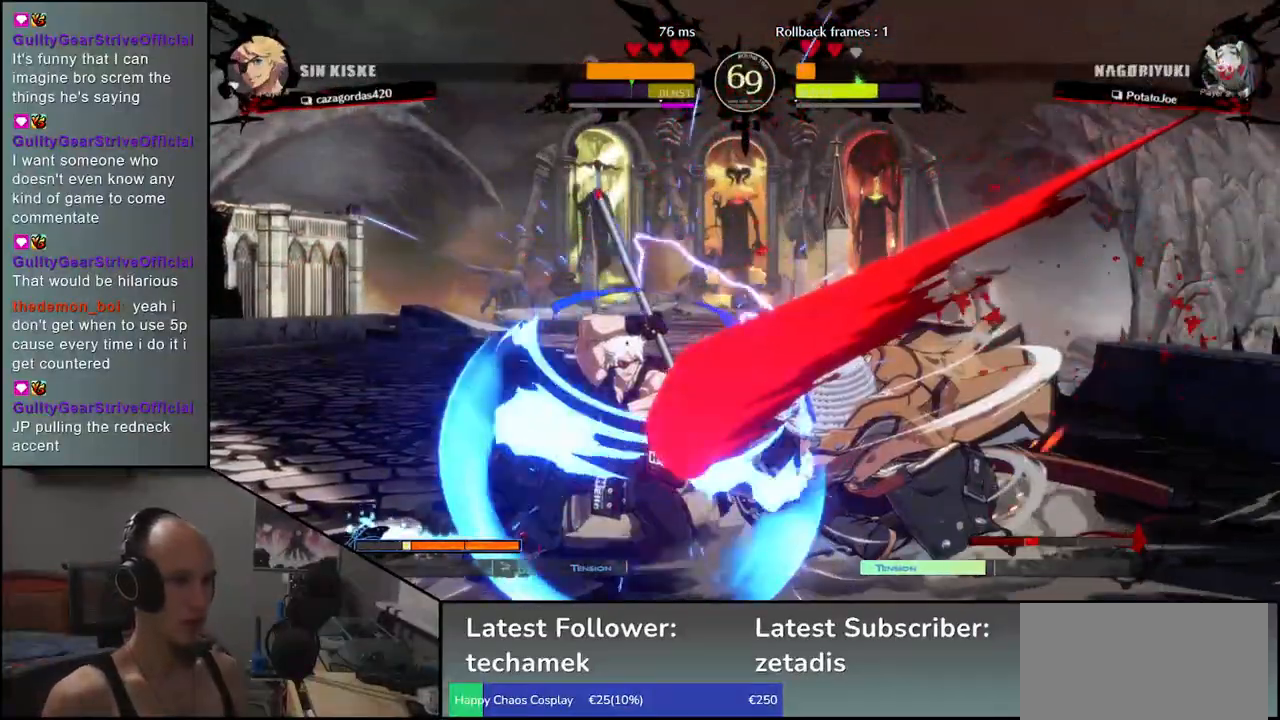
{"dt_ms": 500, "buttons": [], "left_stick": "left", "events": [[150, "L1", "down"], [183, "CIRCLE", "down"], [183, "R1", "down"], [200, "TRIANGLE", "down"], [367, "CIRCLE", "up"], [367, "L1", "up"], [367, "R1", "up"], [383, "TRIANGLE", "up"]]}
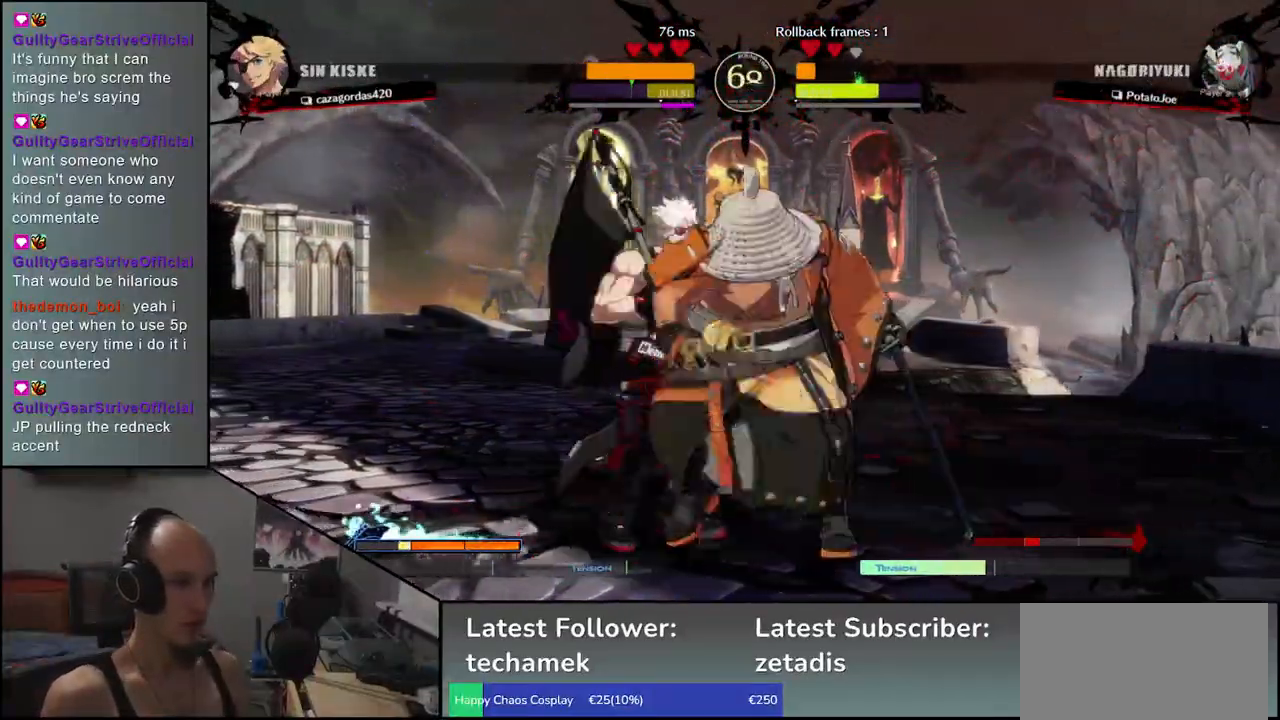
{"dt_ms": 500, "buttons": [], "left_stick": "down-right", "events": [[133, "R1", "down"], [233, "left_stick", "down"], [300, "R1", "up"], [300, "left_stick", "down-right"]]}
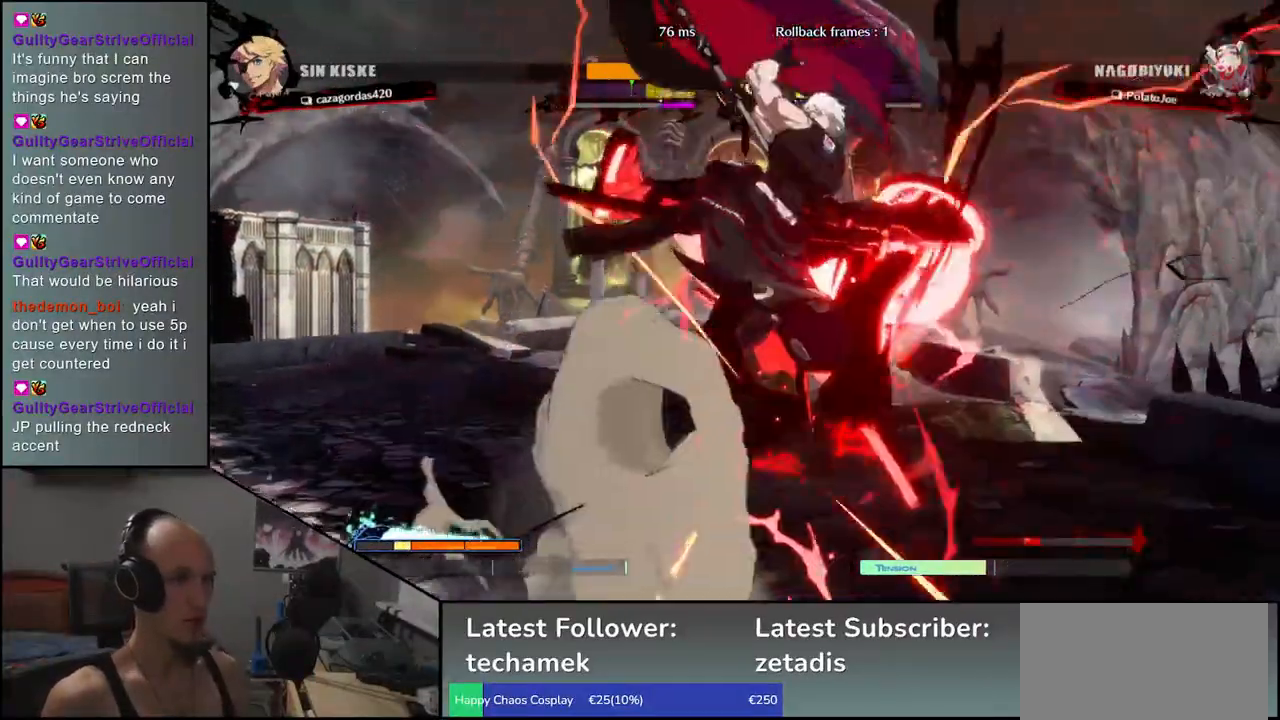
{"dt_ms": 500, "buttons": [], "left_stick": "right", "events": [[167, "left_stick", "right"]]}
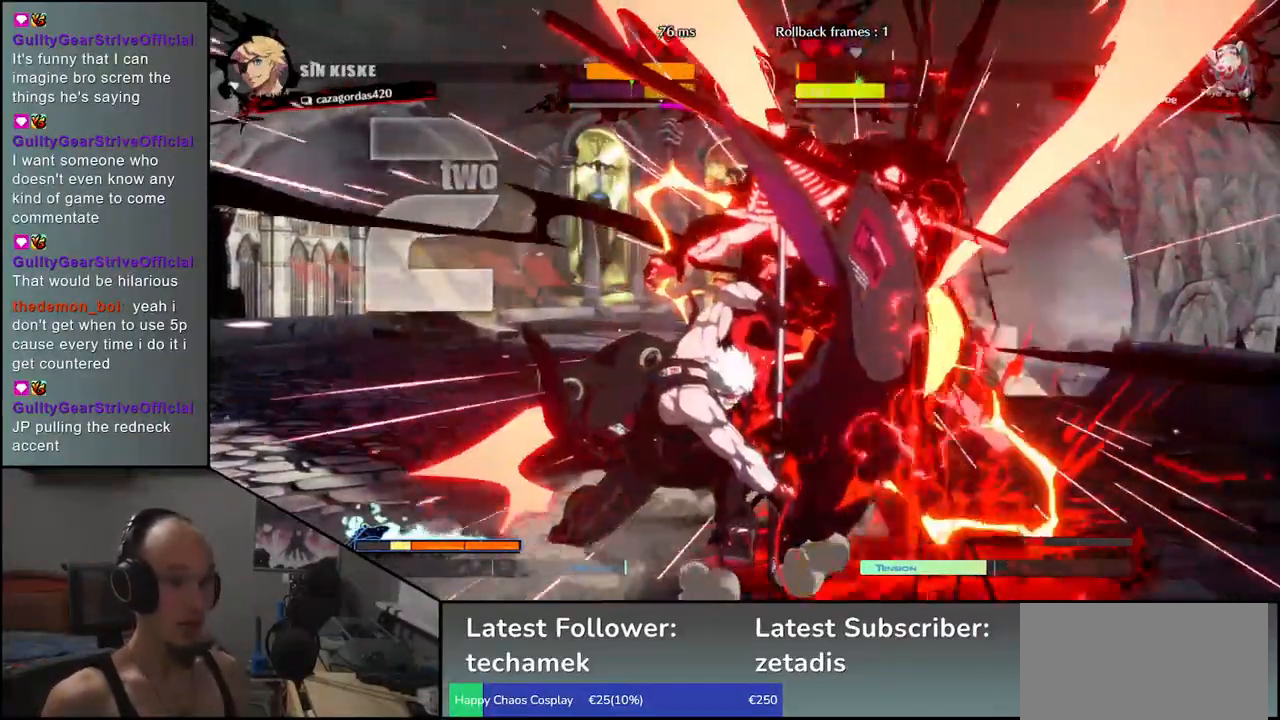
{"dt_ms": 500, "buttons": [], "left_stick": "down-right", "events": [[300, "left_stick", "down-right"]]}
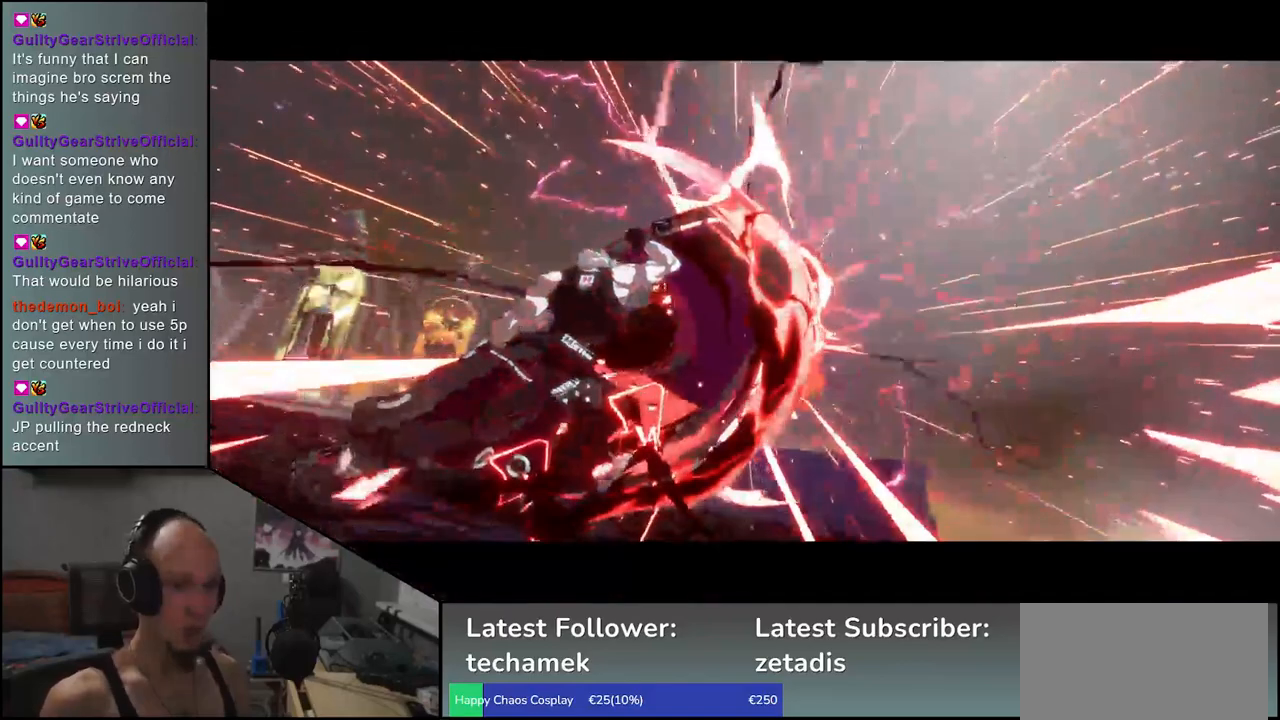
{"dt_ms": 500, "buttons": [], "left_stick": "right", "events": [[400, "left_stick", "right"]]}
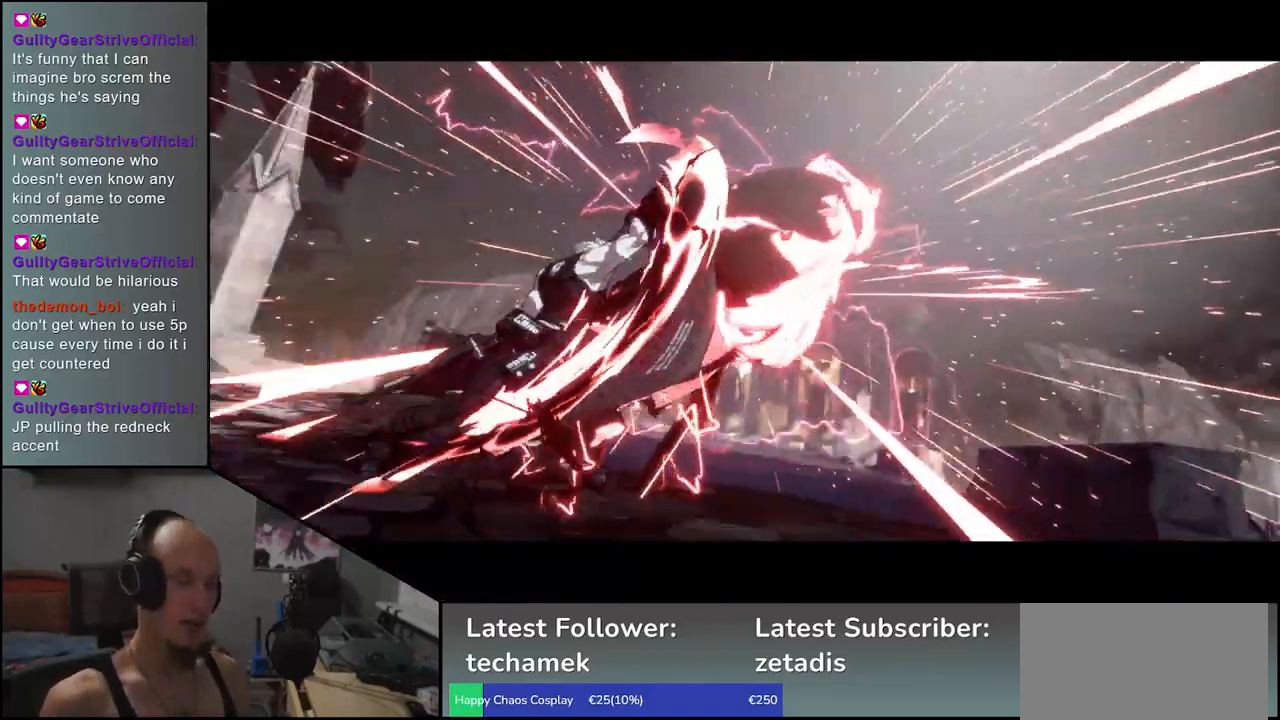
{"dt_ms": 500, "buttons": [], "left_stick": "center", "events": [[200, "left_stick", "center"]]}
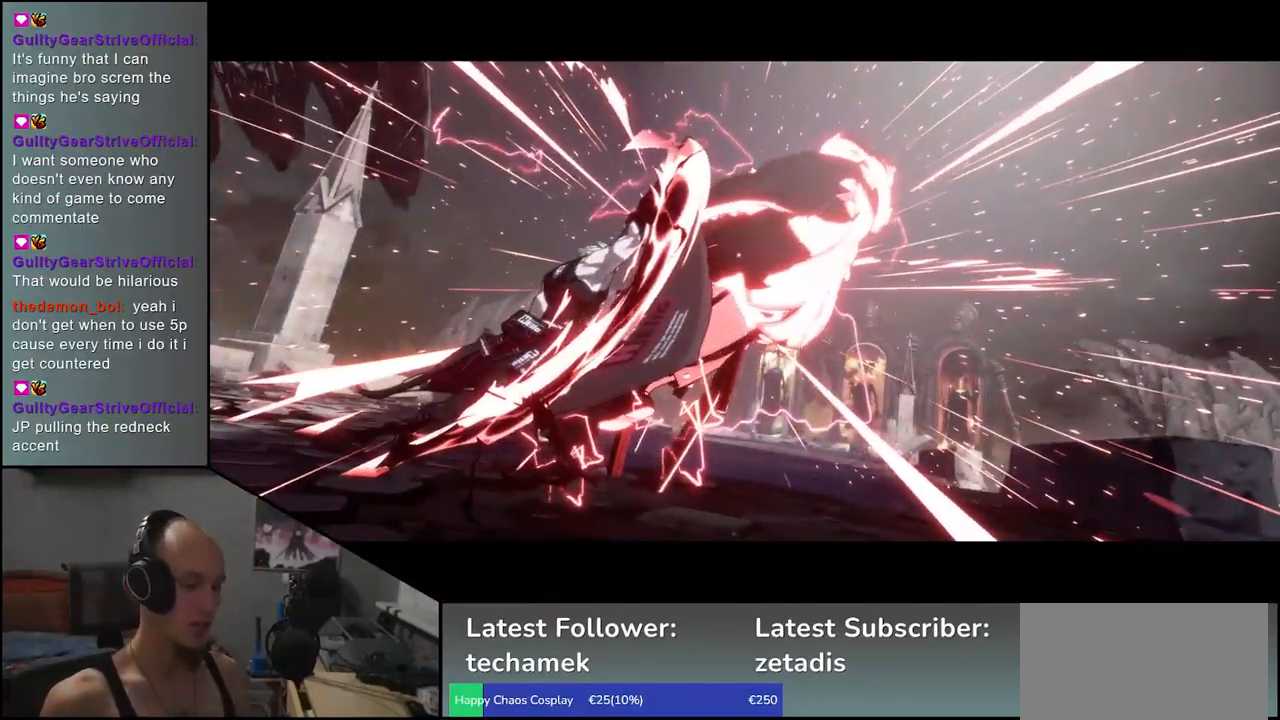
{"dt_ms": 500, "buttons": [], "left_stick": "center", "events": []}
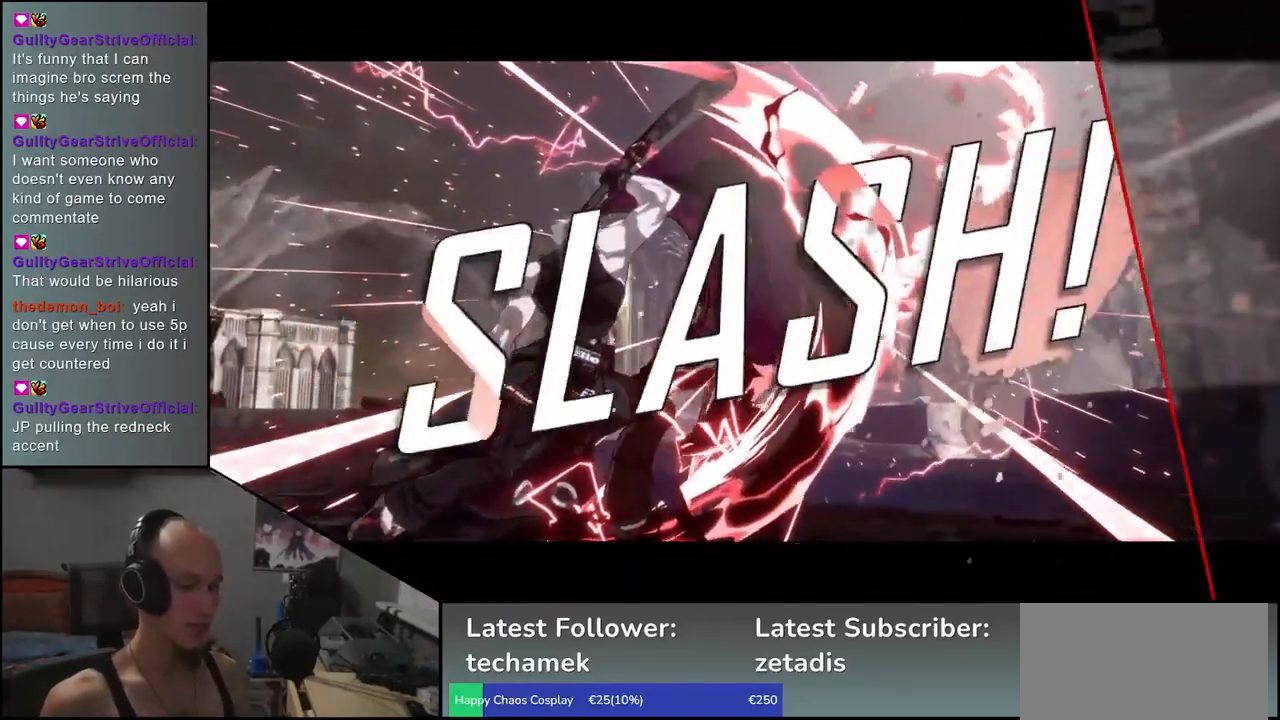
{"dt_ms": 500, "buttons": [], "left_stick": "center", "events": []}
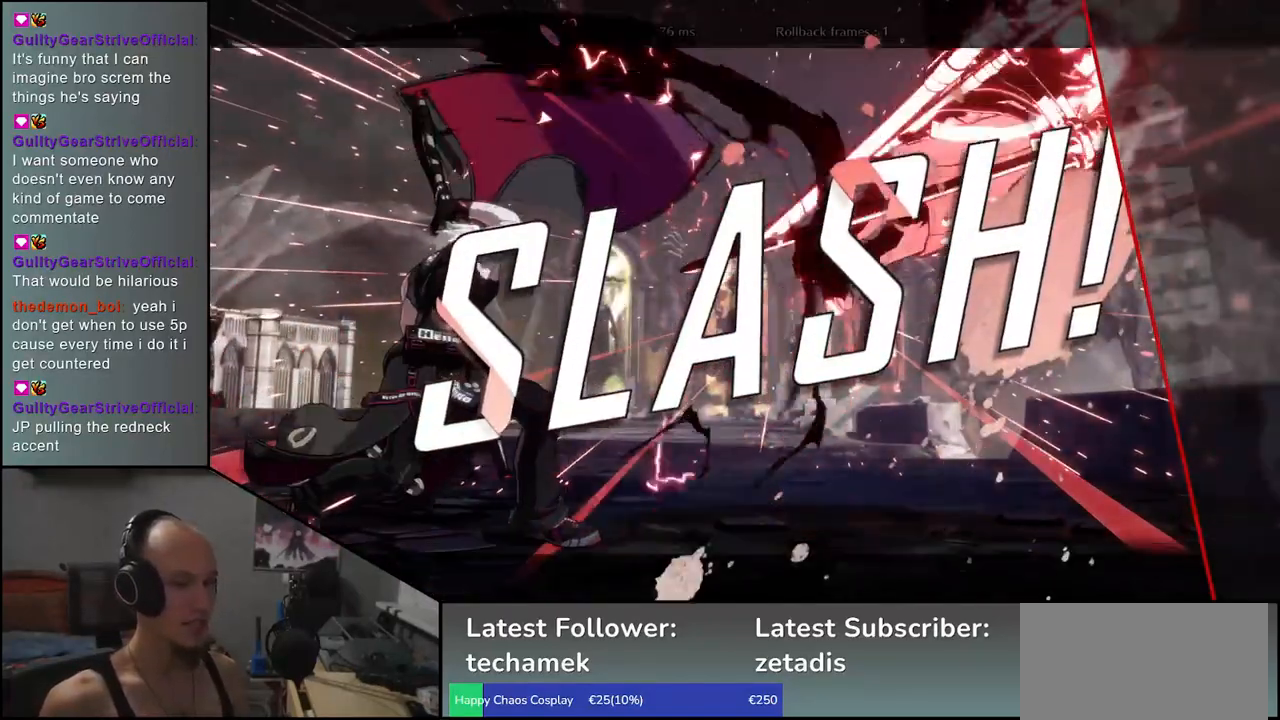
{"dt_ms": 500, "buttons": [], "left_stick": "center", "events": []}
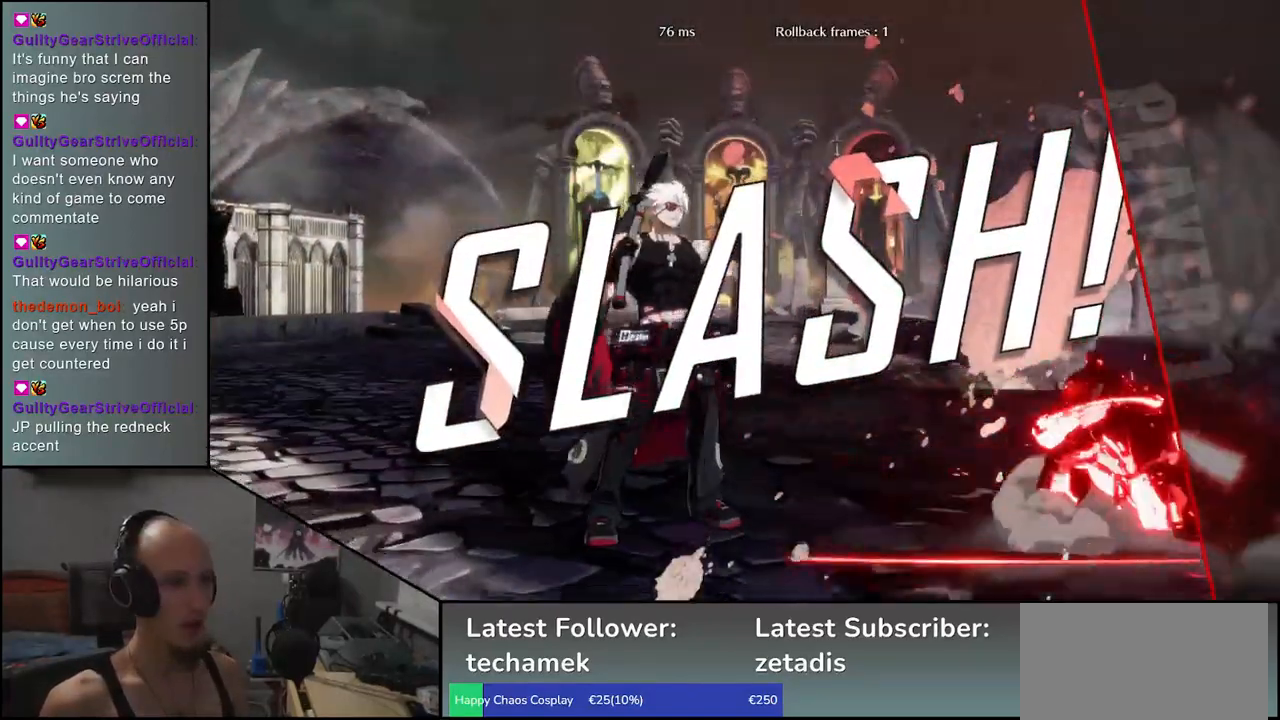
{"dt_ms": 500, "buttons": [], "left_stick": "center", "events": []}
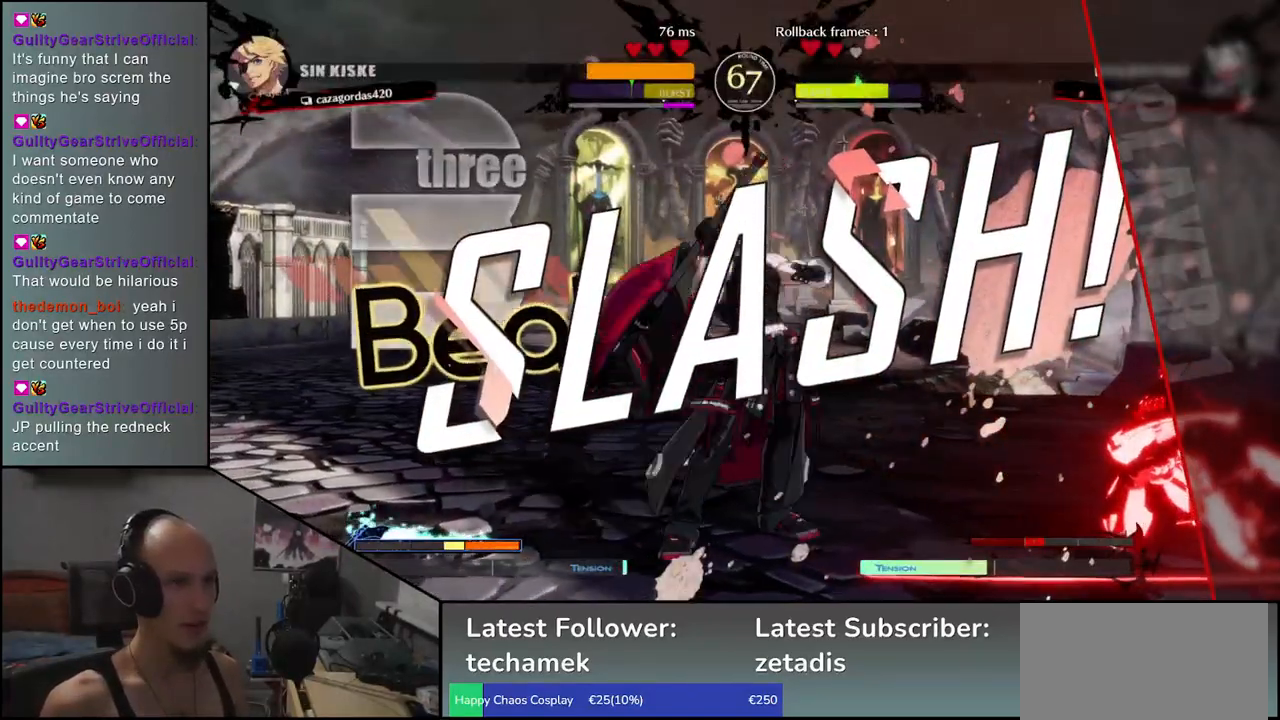
{"dt_ms": 500, "buttons": [], "left_stick": "center", "events": []}